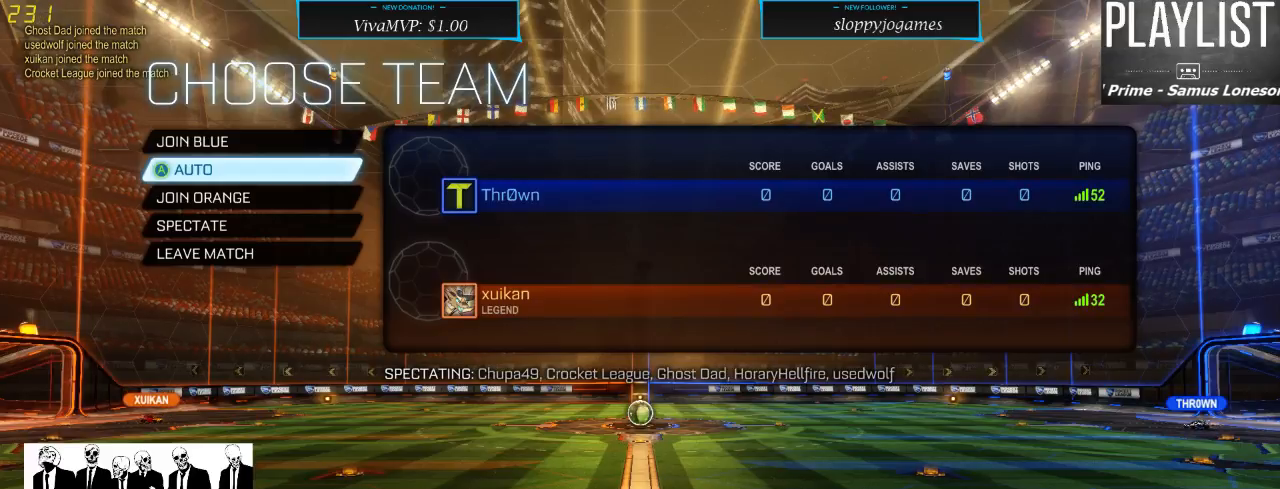
Gameplay with a controller (Xbox layout); each line is a JSON object with the inputs held at the frame after it. "events" lists button and stick changes between this image and that frame as [ms after this image, input, new state], when the widget could be followed in between. Not read: L3 R3.
{"buttons": [], "left_stick": "center", "right_stick": "center", "events": [[50, "DPAD_UP", "down"], [217, "DPAD_UP", "up"]]}
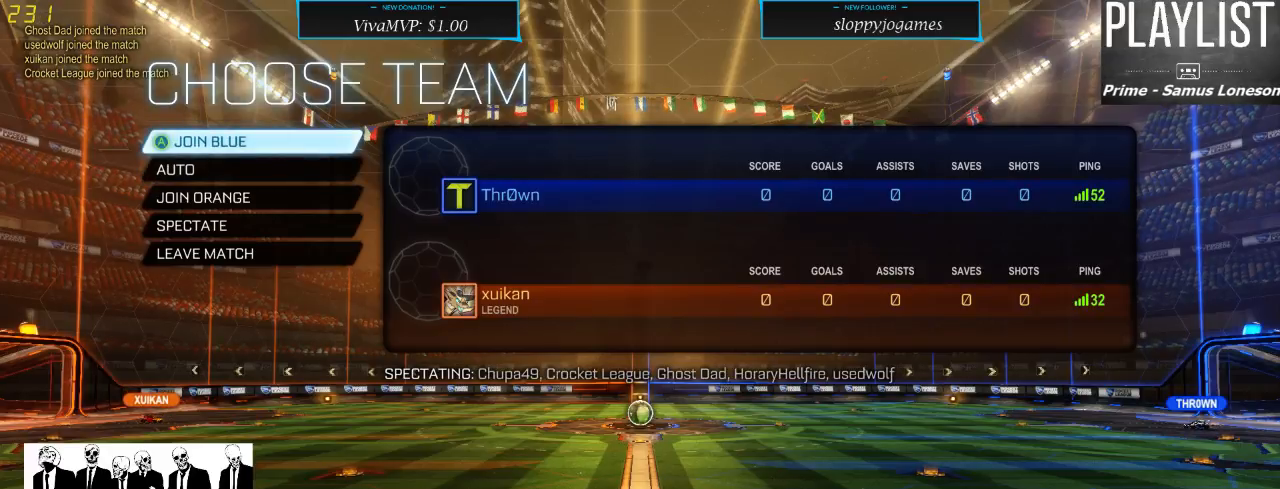
{"buttons": [], "left_stick": "center", "right_stick": "center", "events": []}
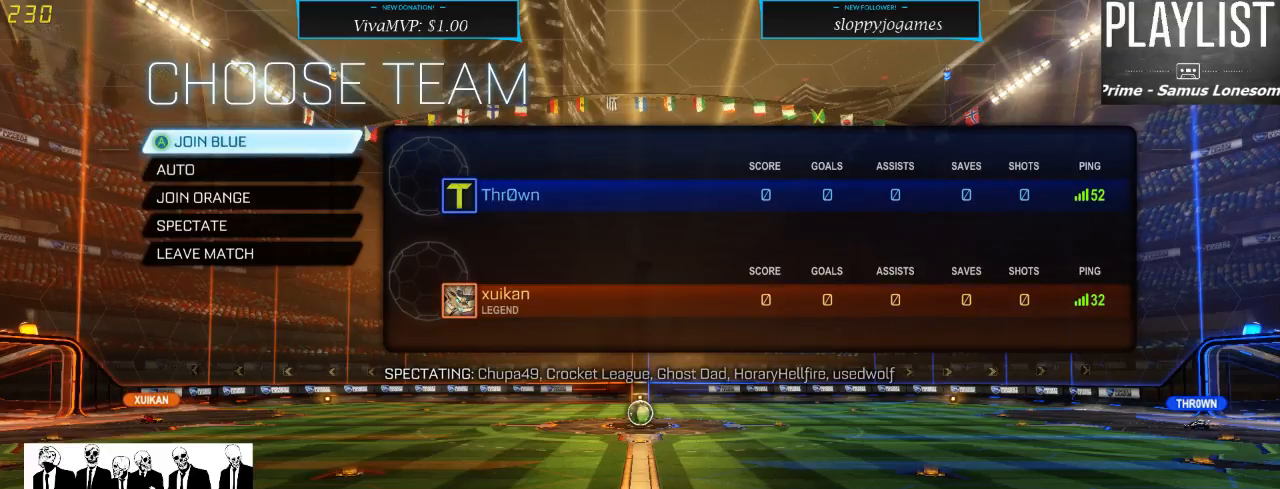
{"buttons": [], "left_stick": "center", "right_stick": "center", "events": []}
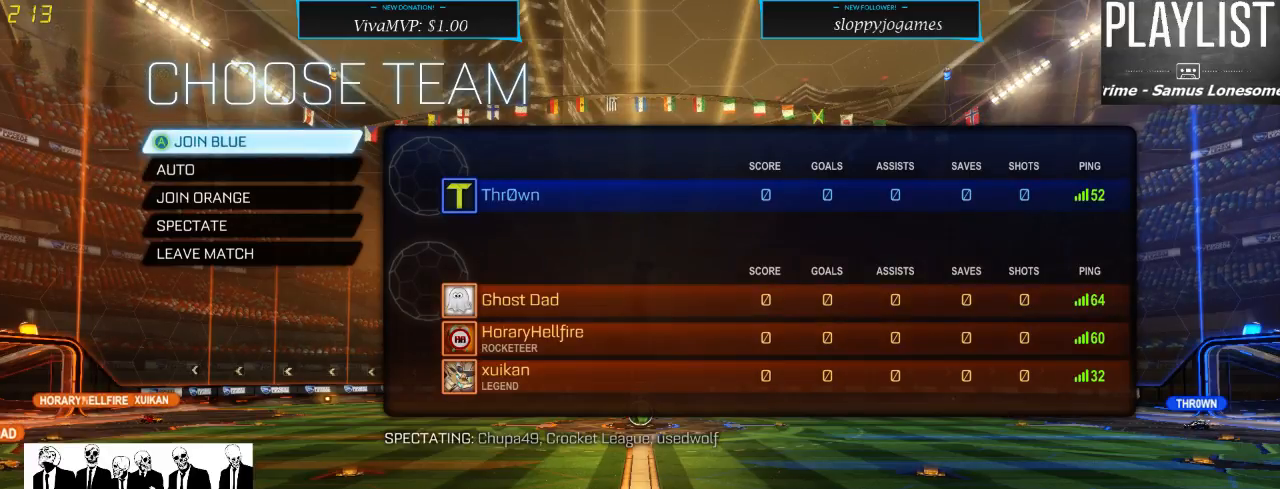
{"buttons": [], "left_stick": "center", "right_stick": "center", "events": []}
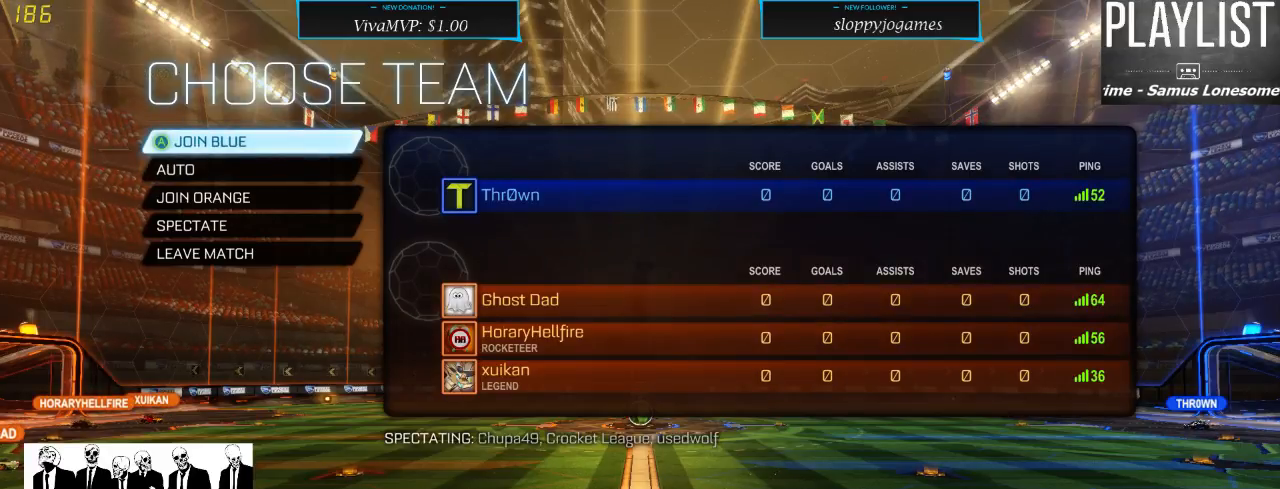
{"buttons": [], "left_stick": "center", "right_stick": "center", "events": []}
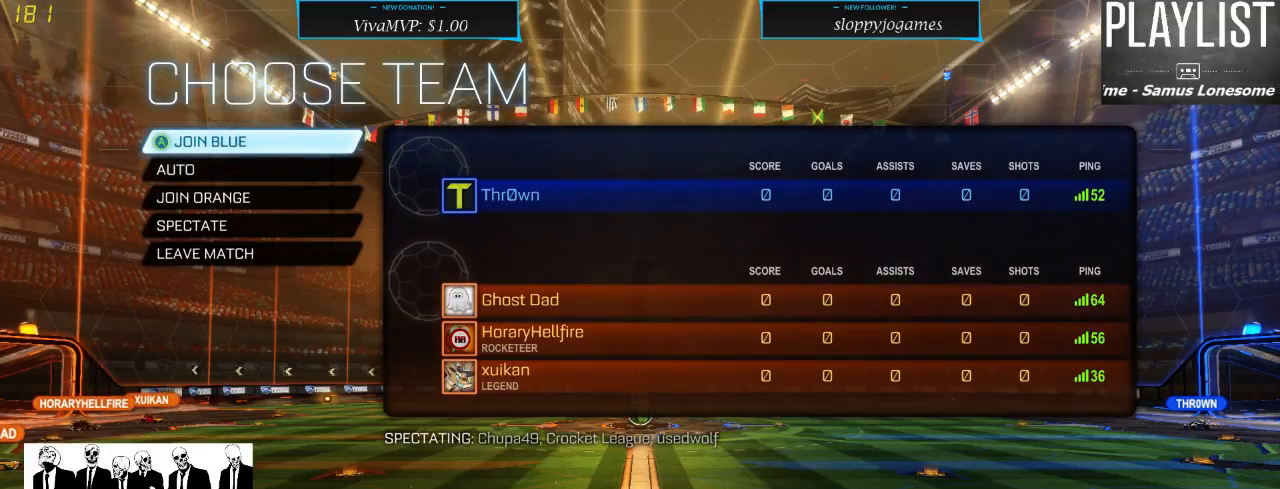
{"buttons": [], "left_stick": "center", "right_stick": "center", "events": []}
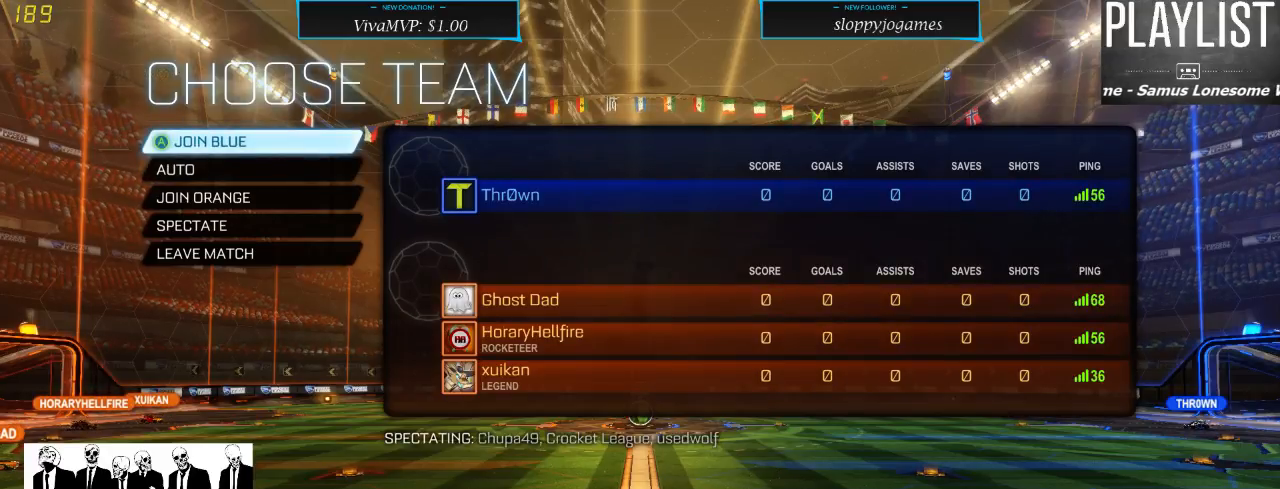
{"buttons": ["A"], "left_stick": "center", "right_stick": "center", "events": [[500, "A", "down"]]}
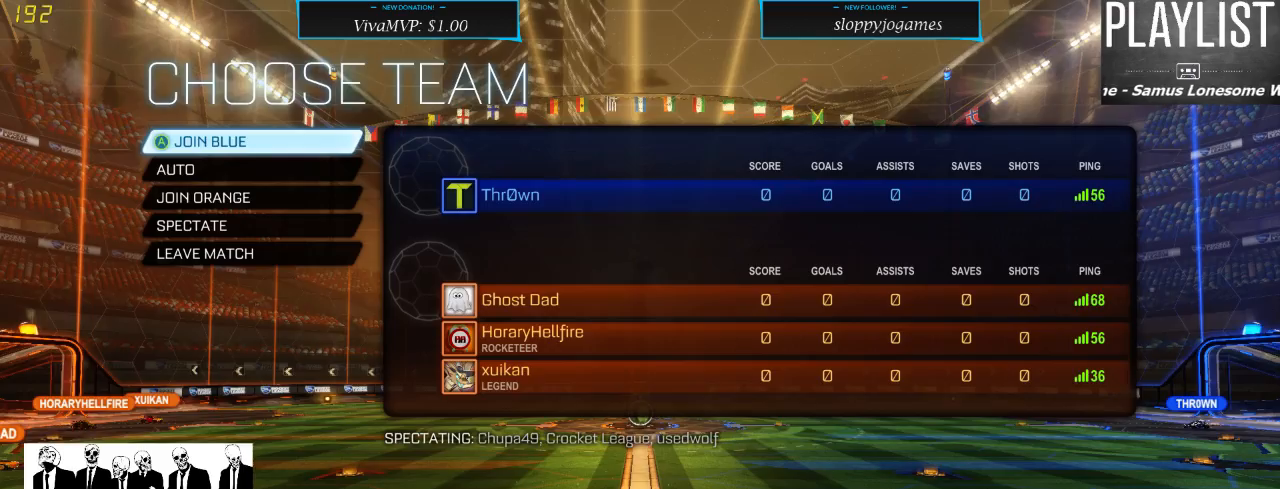
{"buttons": [], "left_stick": "center", "right_stick": "center", "events": [[100, "A", "up"]]}
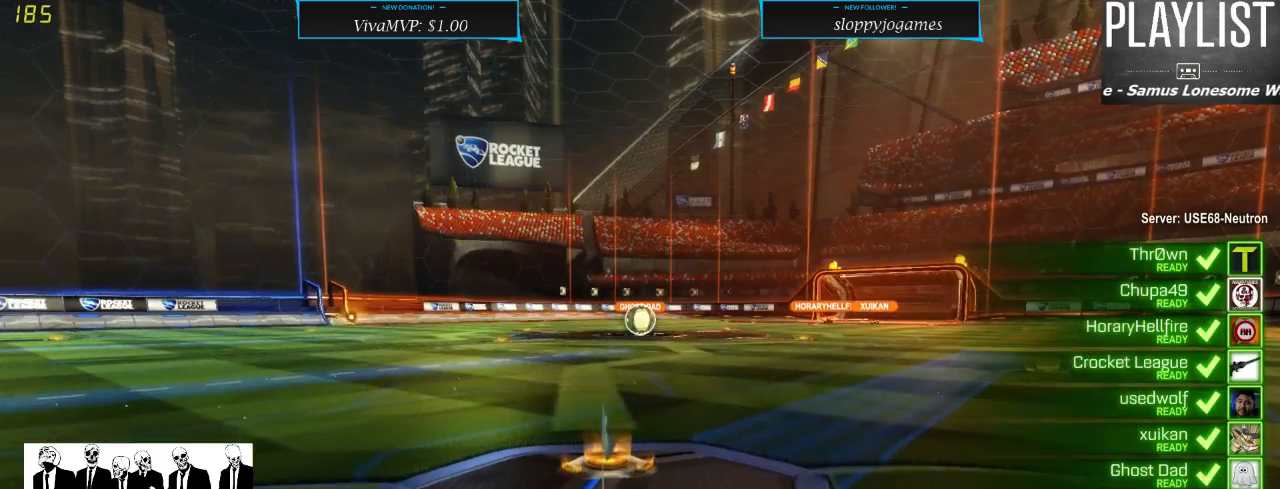
{"buttons": [], "left_stick": "center", "right_stick": "center", "events": []}
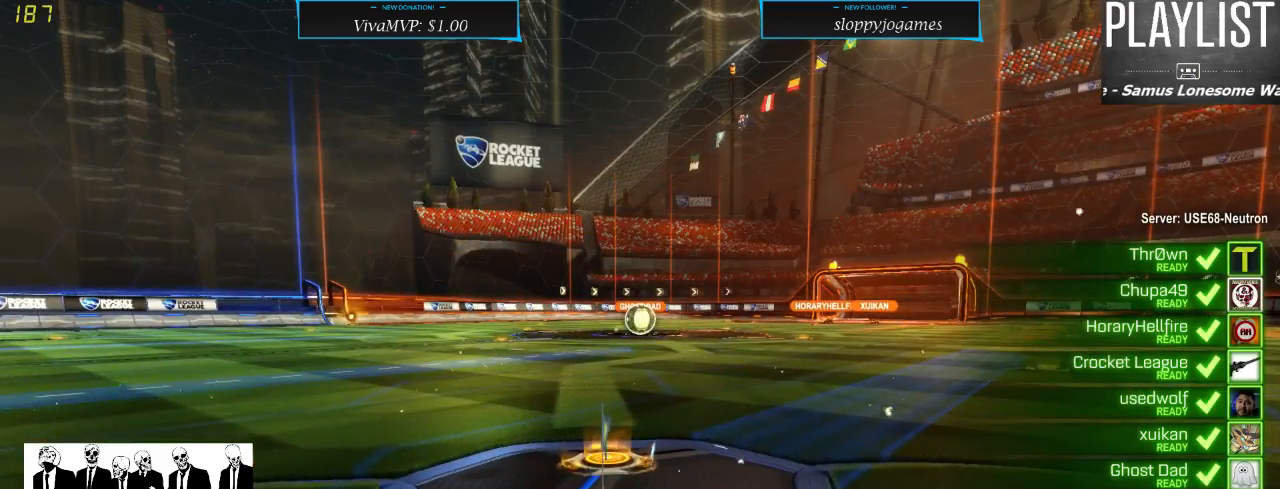
{"buttons": [], "left_stick": "center", "right_stick": "left", "events": [[333, "right_stick", "left"]]}
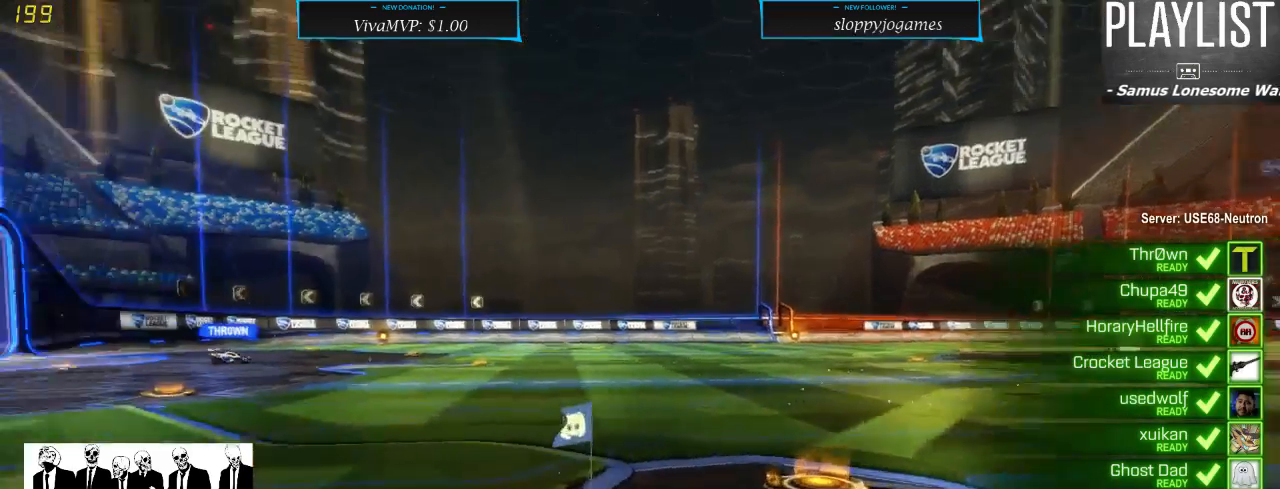
{"buttons": ["SELECT"], "left_stick": "center", "right_stick": "left", "events": [[133, "SELECT", "down"]]}
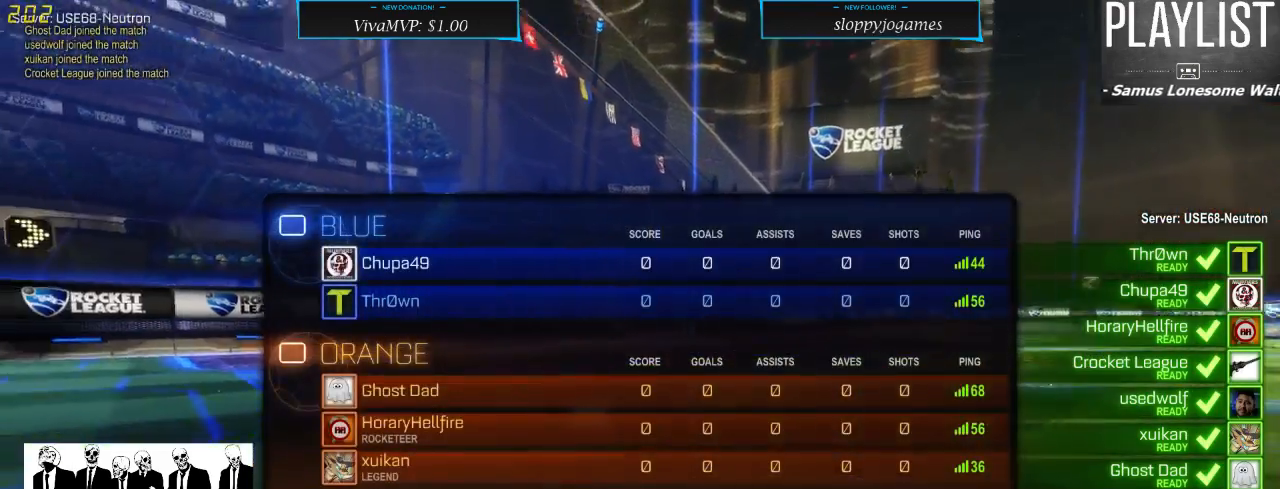
{"buttons": [], "left_stick": "center", "right_stick": "left", "events": [[367, "SELECT", "up"]]}
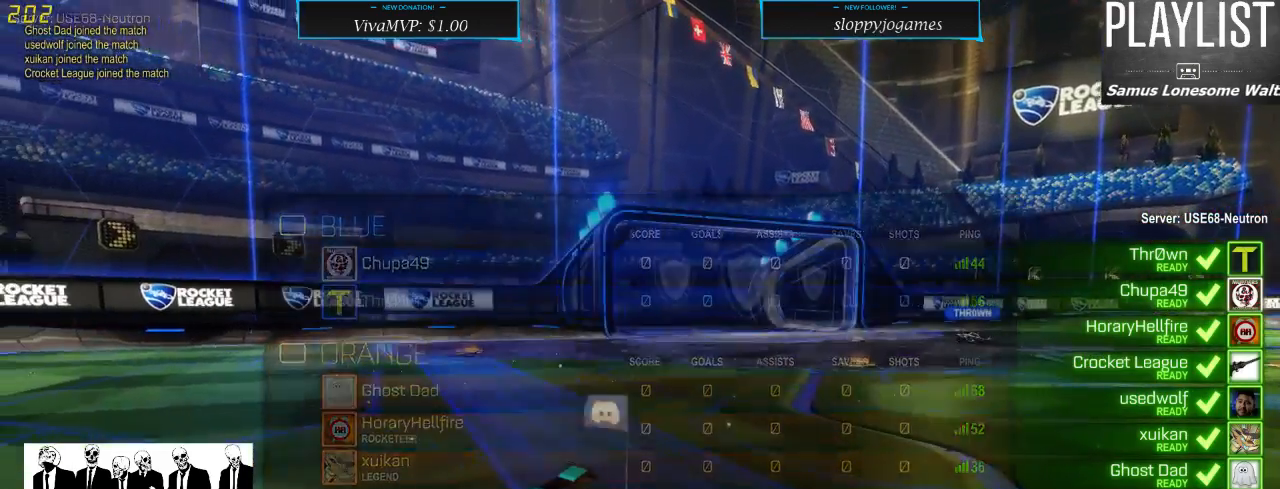
{"buttons": ["SELECT"], "left_stick": "center", "right_stick": "left", "events": [[333, "SELECT", "down"]]}
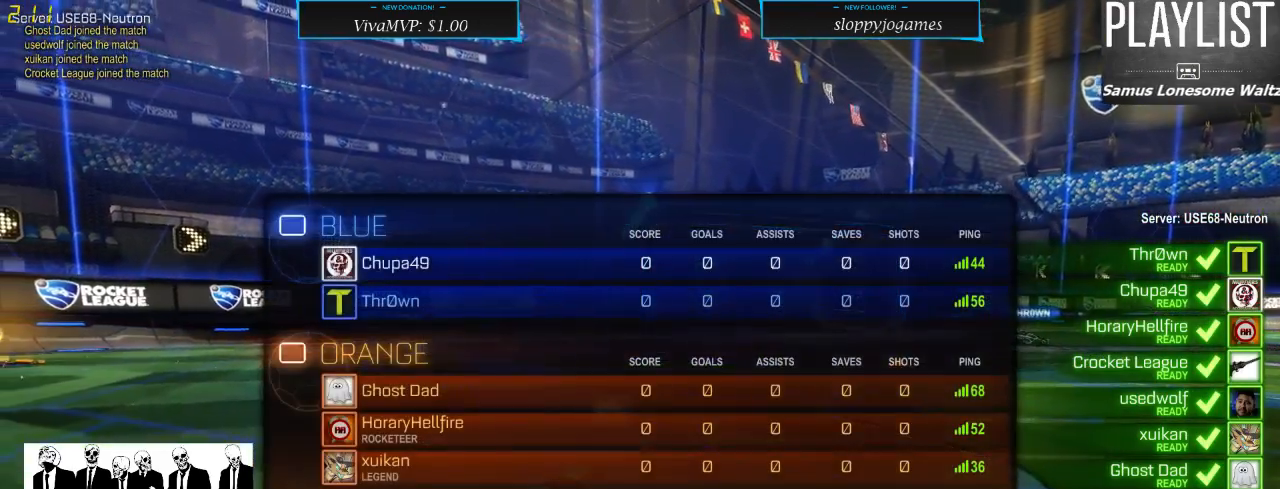
{"buttons": ["SELECT"], "left_stick": "center", "right_stick": "left", "events": []}
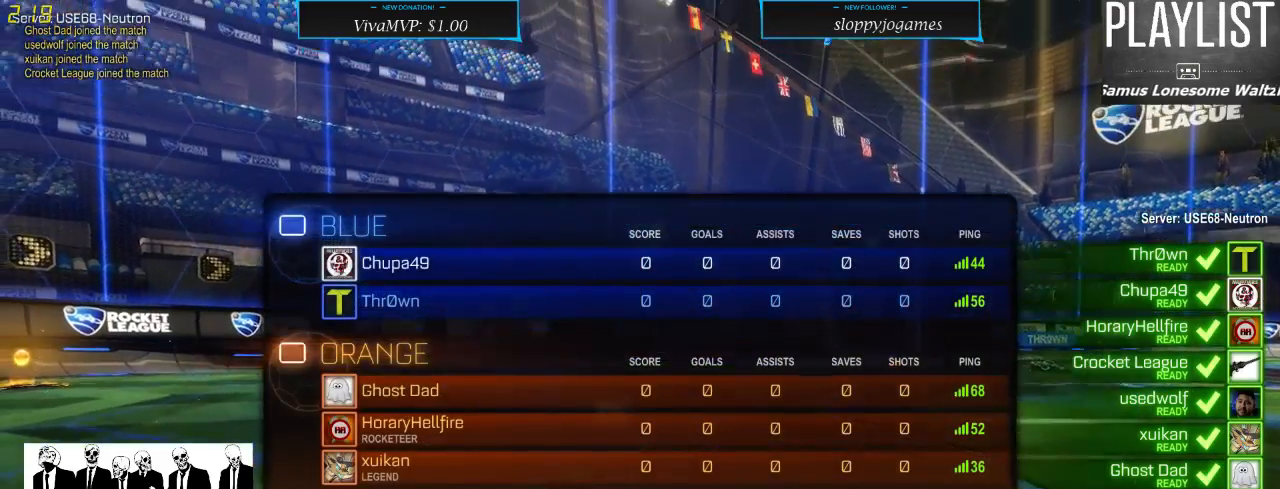
{"buttons": [], "left_stick": "center", "right_stick": "center", "events": [[133, "SELECT", "up"], [450, "right_stick", "center"]]}
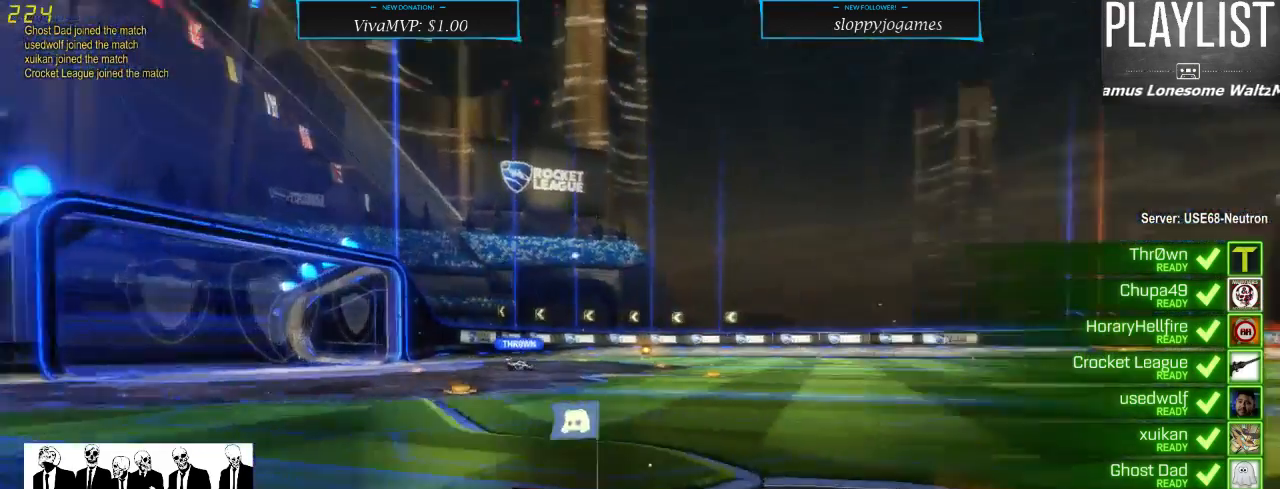
{"buttons": ["SELECT"], "left_stick": "center", "right_stick": "center", "events": [[500, "SELECT", "down"]]}
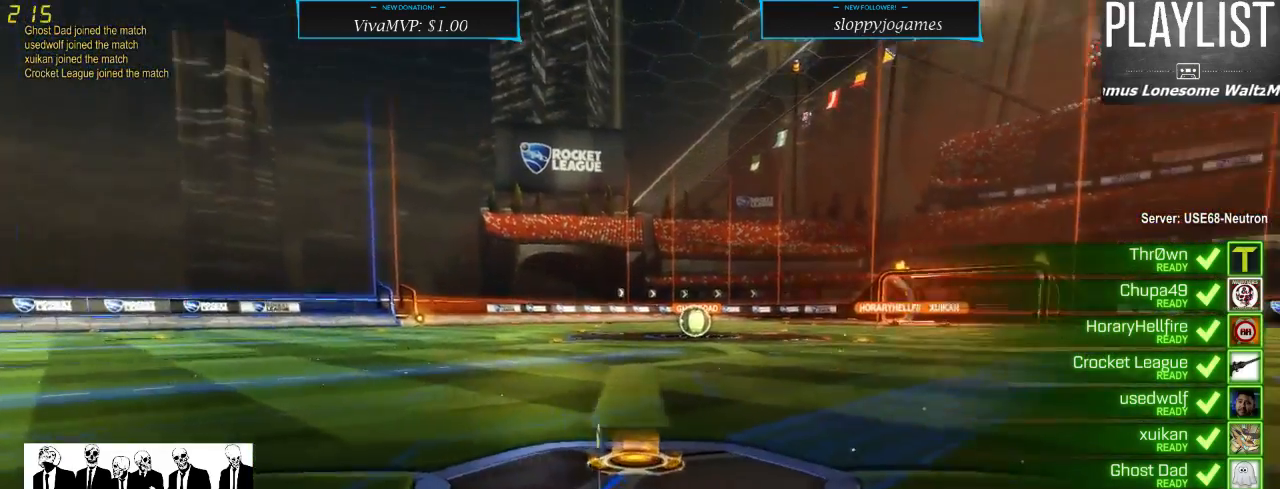
{"buttons": ["SELECT"], "left_stick": "center", "right_stick": "center", "events": []}
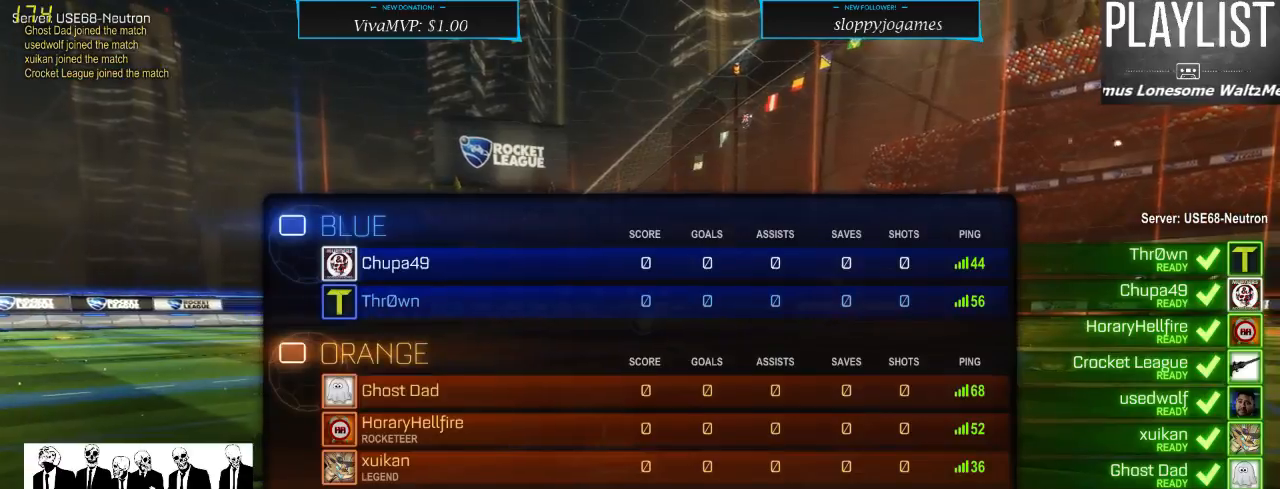
{"buttons": ["SELECT"], "left_stick": "center", "right_stick": "center", "events": []}
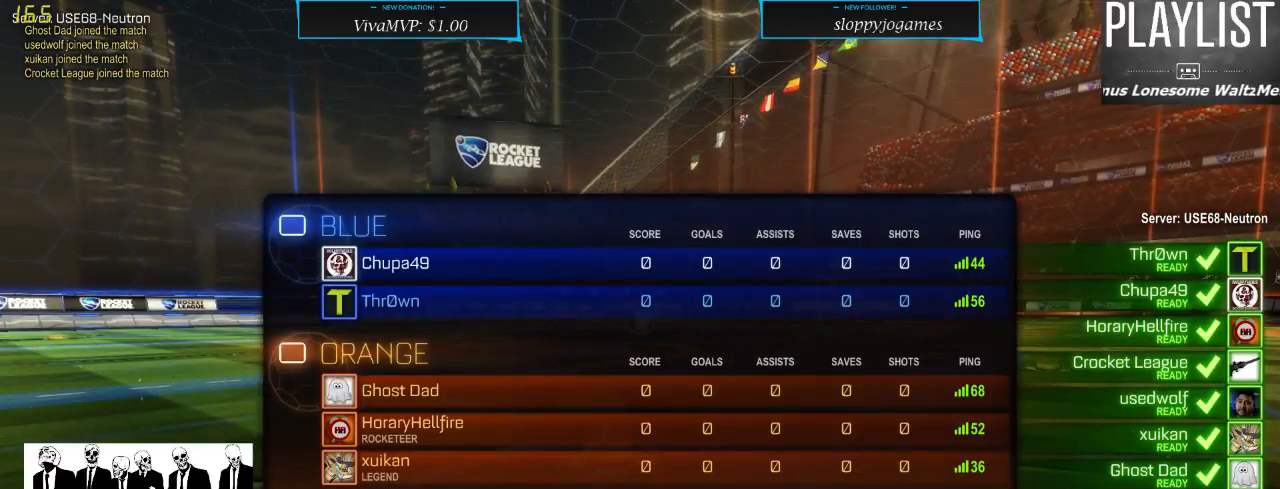
{"buttons": ["SELECT"], "left_stick": "center", "right_stick": "center", "events": []}
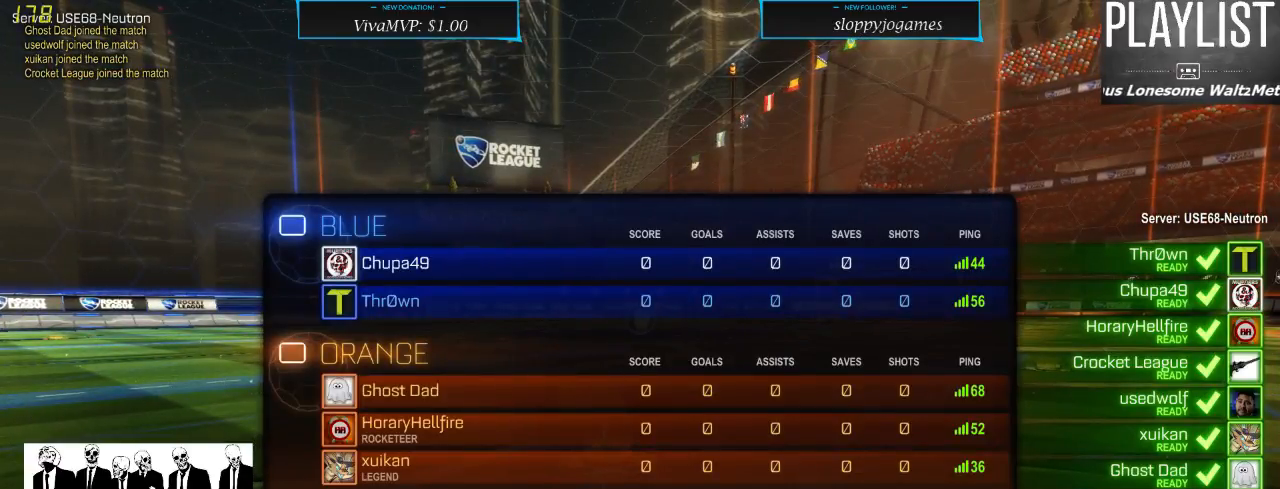
{"buttons": ["SELECT"], "left_stick": "center", "right_stick": "center", "events": []}
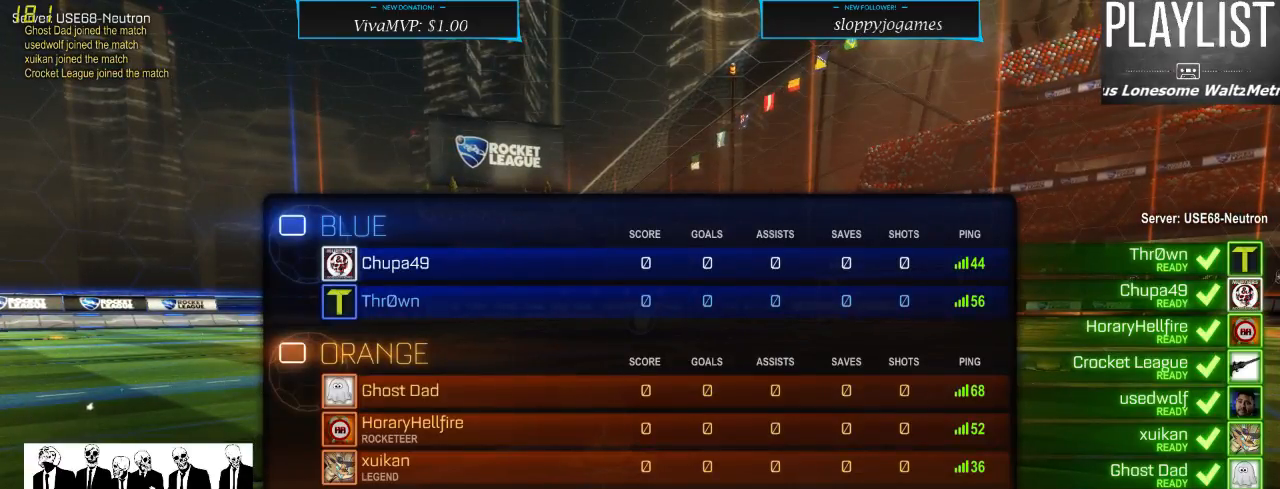
{"buttons": ["SELECT"], "left_stick": "center", "right_stick": "center", "events": []}
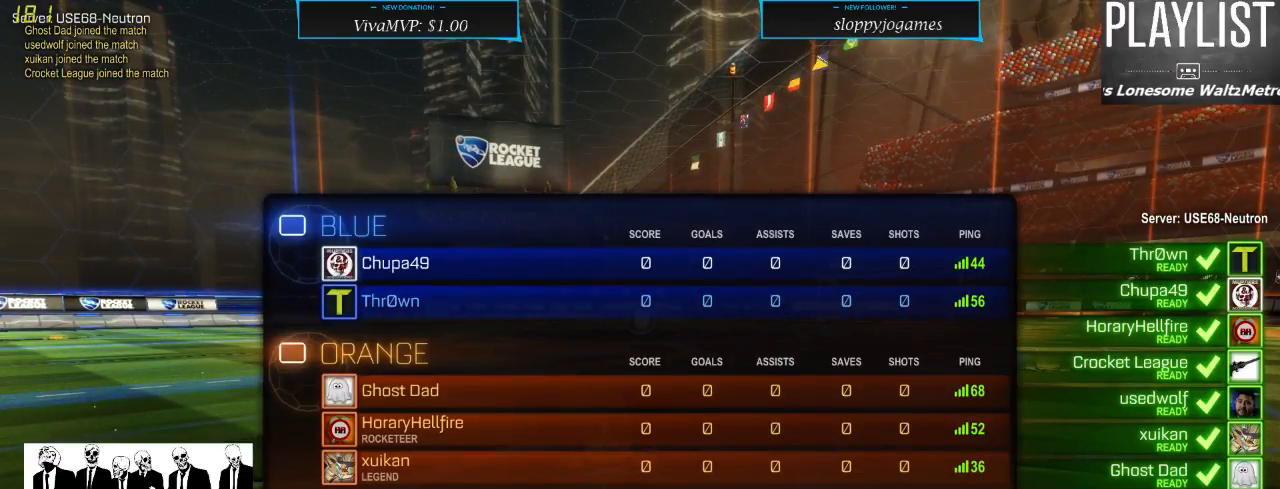
{"buttons": ["SELECT"], "left_stick": "center", "right_stick": "center", "events": []}
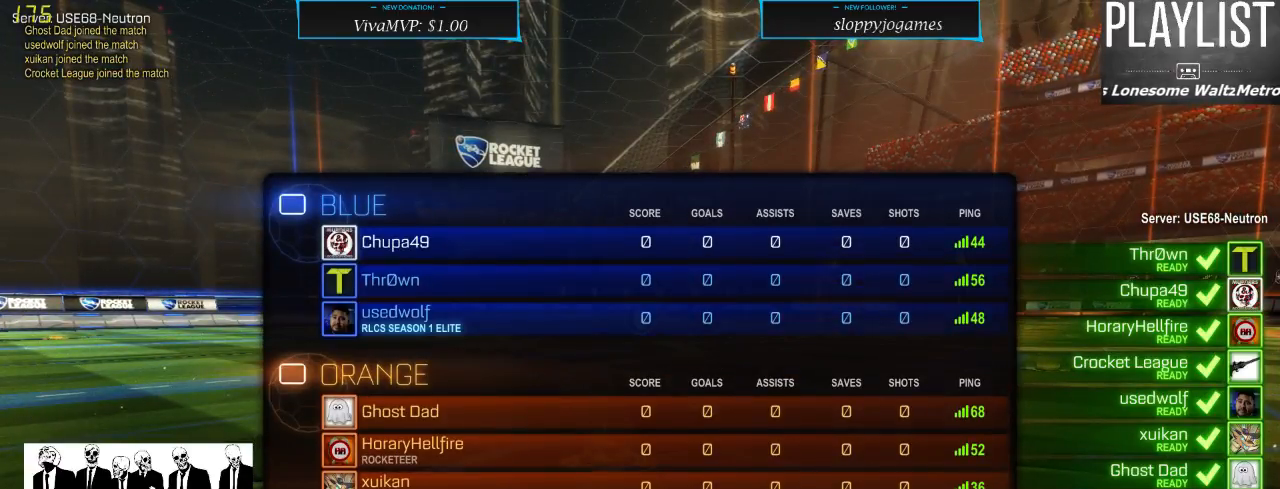
{"buttons": ["SELECT"], "left_stick": "center", "right_stick": "center", "events": []}
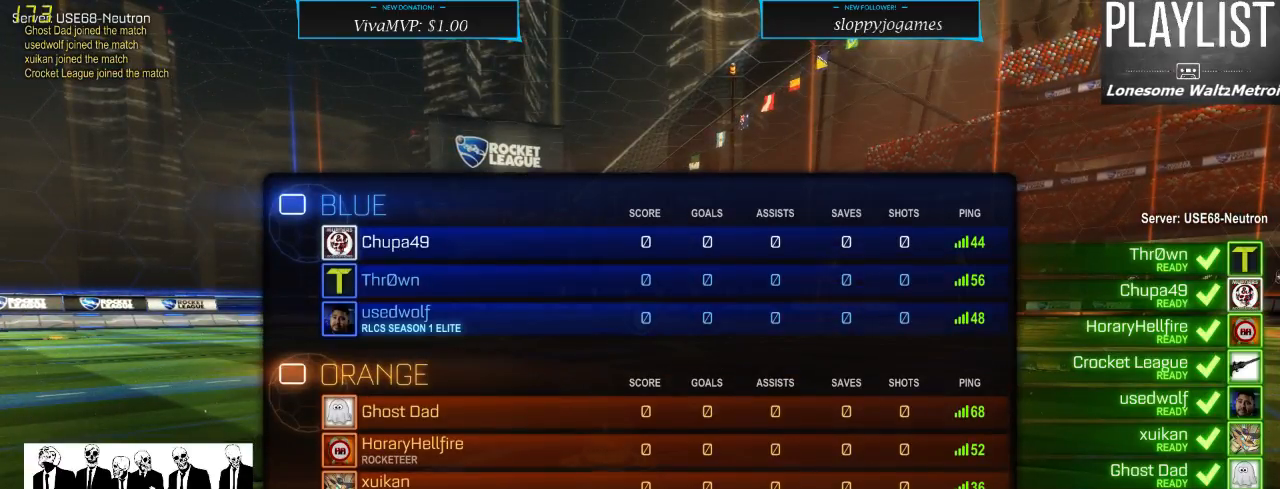
{"buttons": ["SELECT"], "left_stick": "center", "right_stick": "center", "events": []}
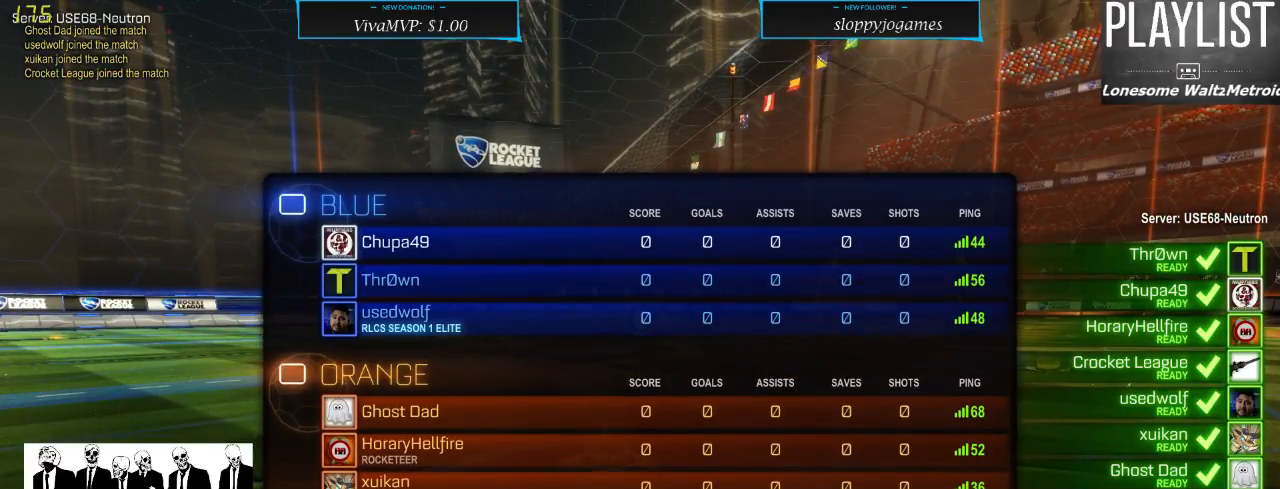
{"buttons": [], "left_stick": "center", "right_stick": "left", "events": [[100, "SELECT", "up"], [500, "right_stick", "left"]]}
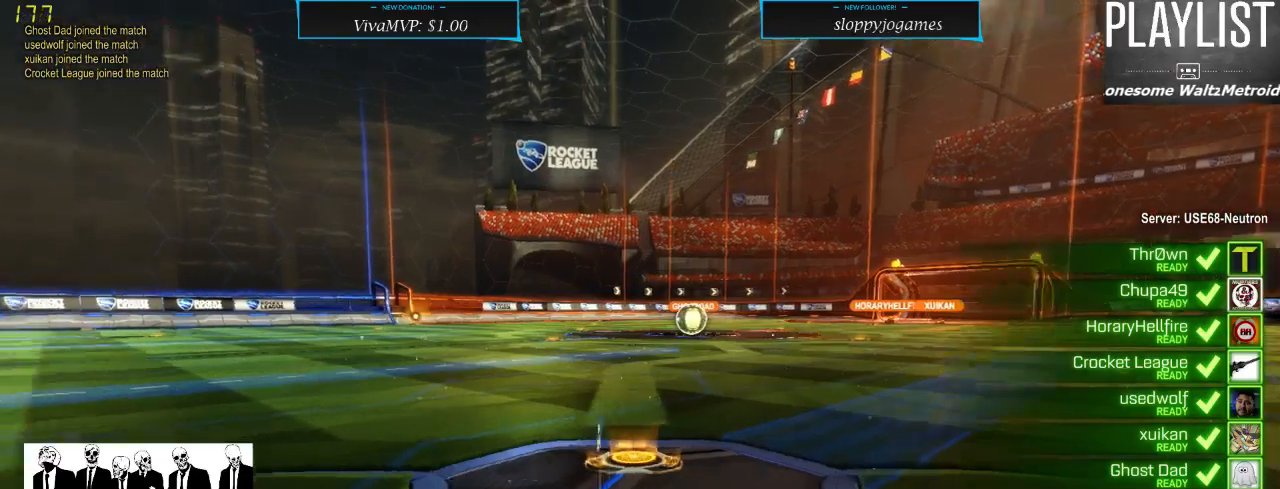
{"buttons": [], "left_stick": "center", "right_stick": "left", "events": []}
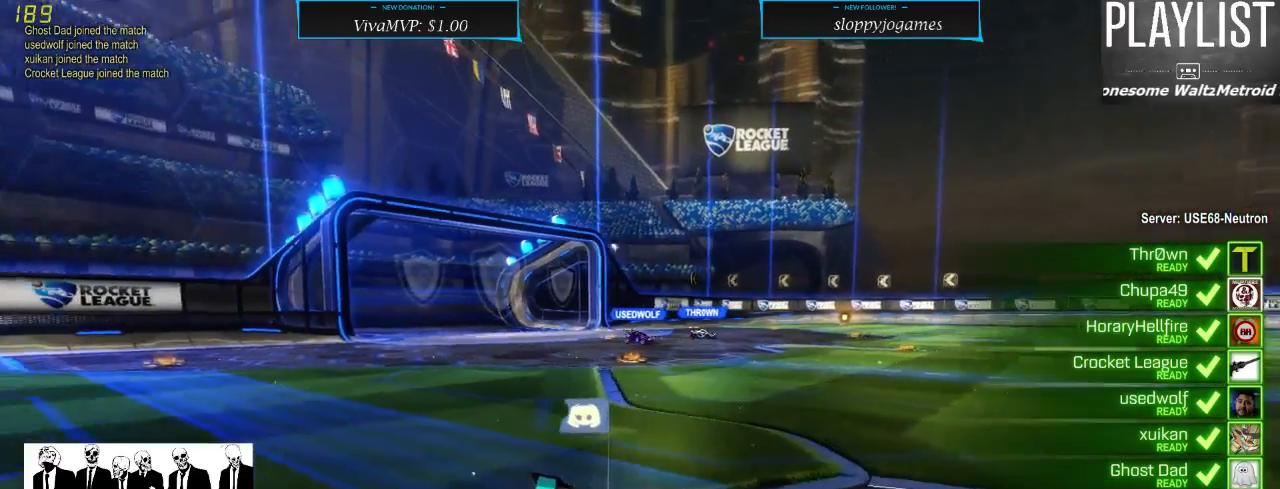
{"buttons": [], "left_stick": "center", "right_stick": "left", "events": []}
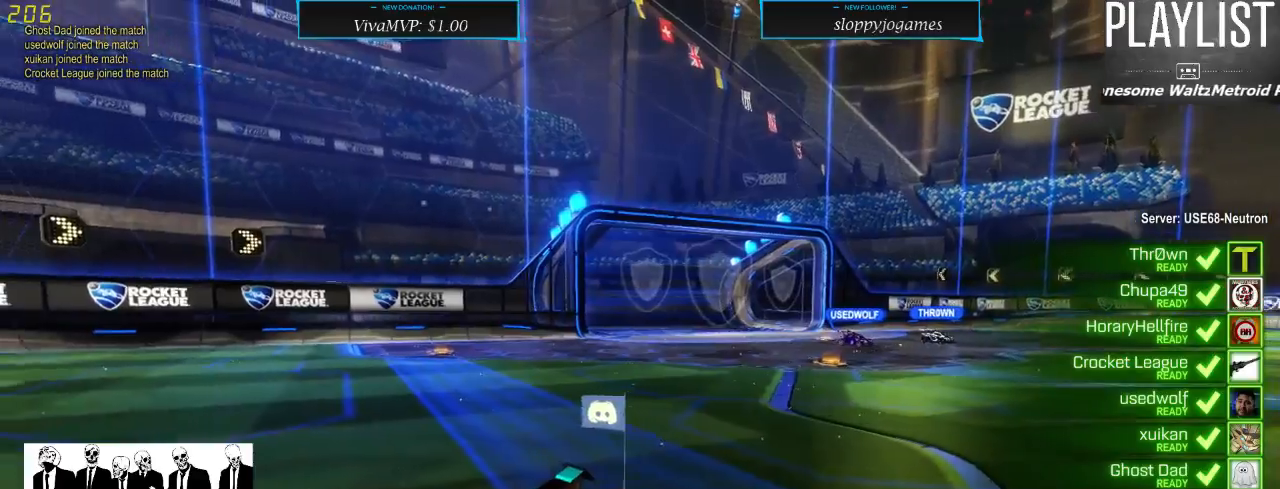
{"buttons": ["SELECT"], "left_stick": "center", "right_stick": "center", "events": [[100, "right_stick", "center"], [400, "SELECT", "down"]]}